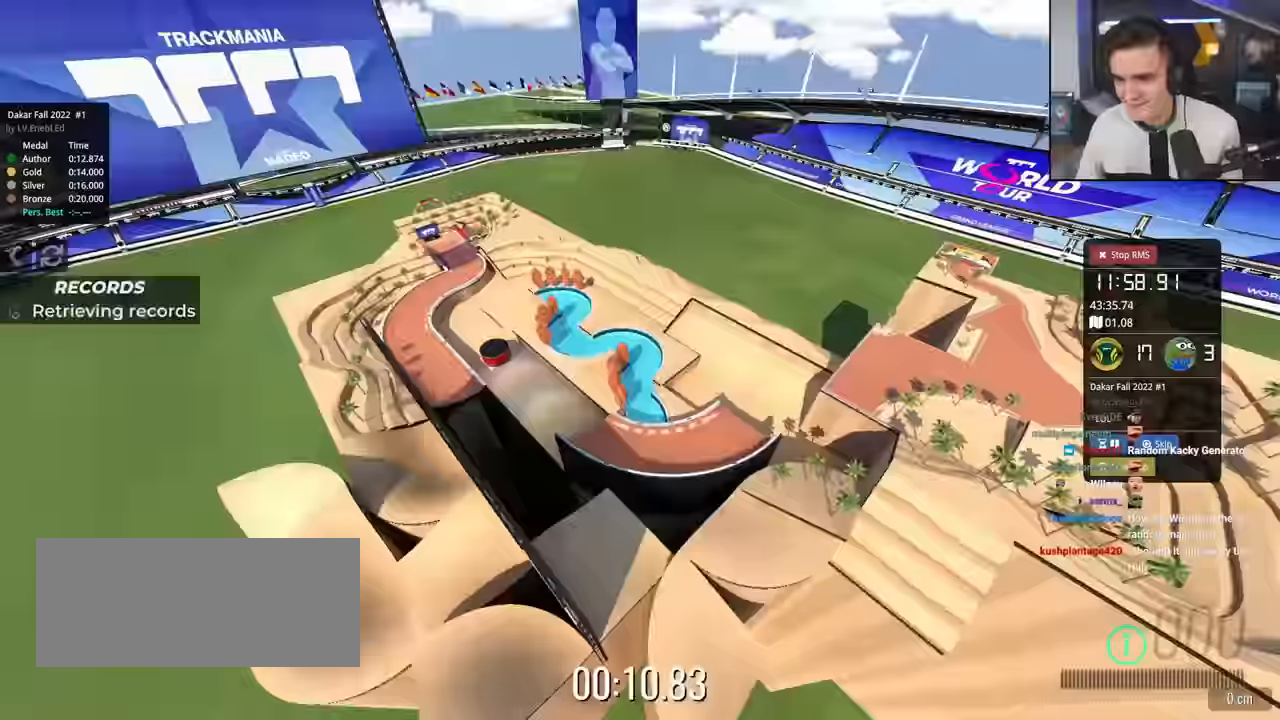
Gameplay with keyboard; each line is a JSON object with the keys held at the frame after it. "events" lists presses ("down") and releases ("up") of "brake", "down", "left", "right" and "up" between this image and that frame as [ms after this image, input, new state], when the widget could be followed in between. No other keys are recorded. Mouse input is not recorded. Key names are as the overlay labels them; some are game actions (e.g. jump) rather than physical keys.
{"keys": ["up"], "events": [[134, "up", "down"]]}
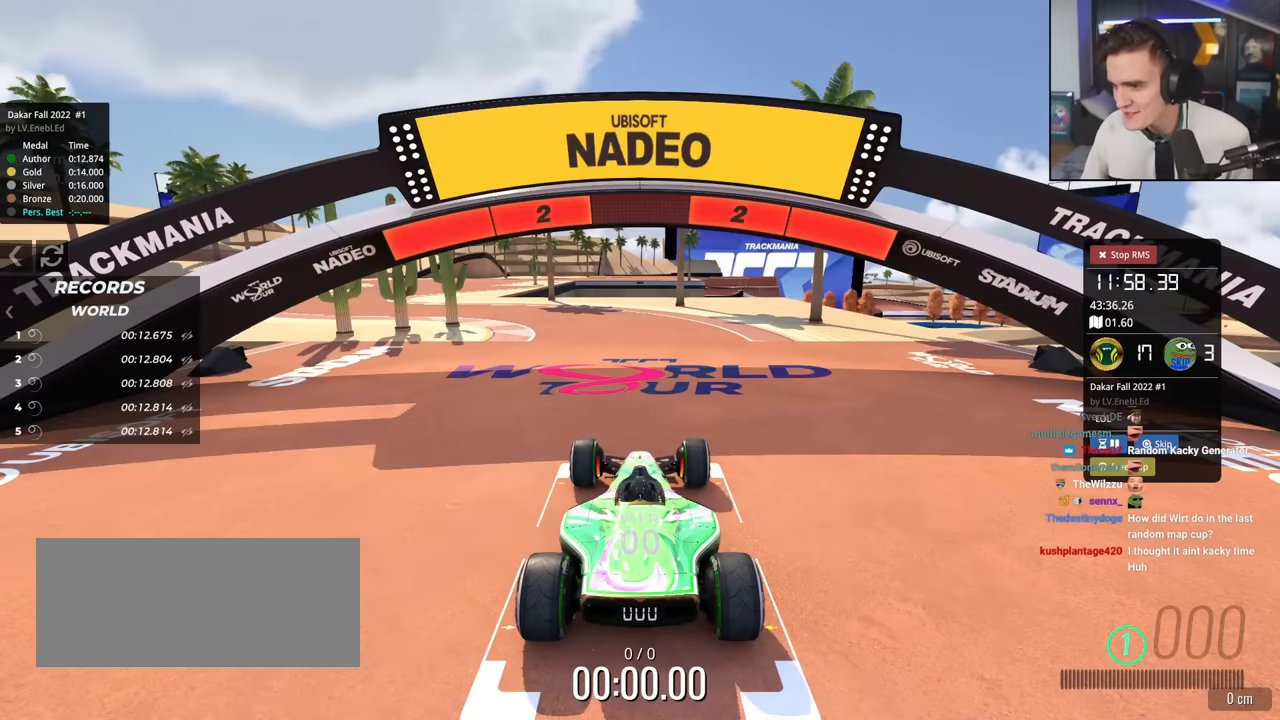
{"keys": ["up"], "events": []}
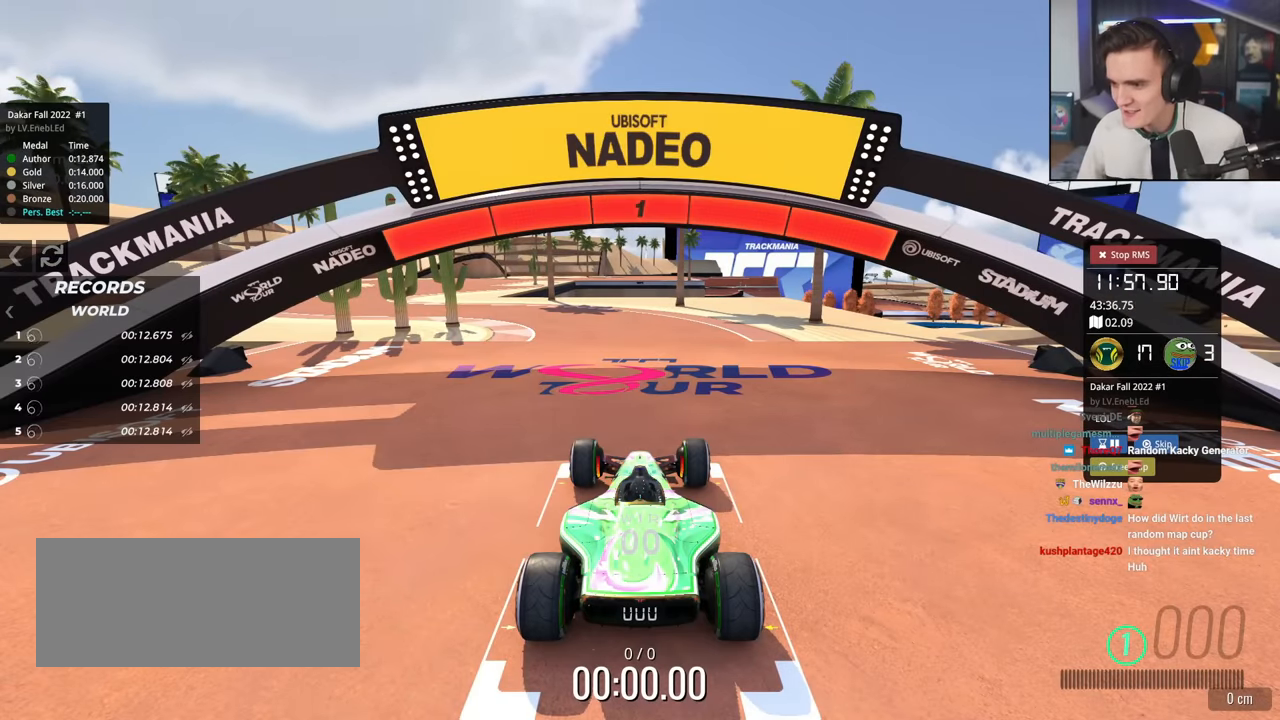
{"keys": ["up"], "events": []}
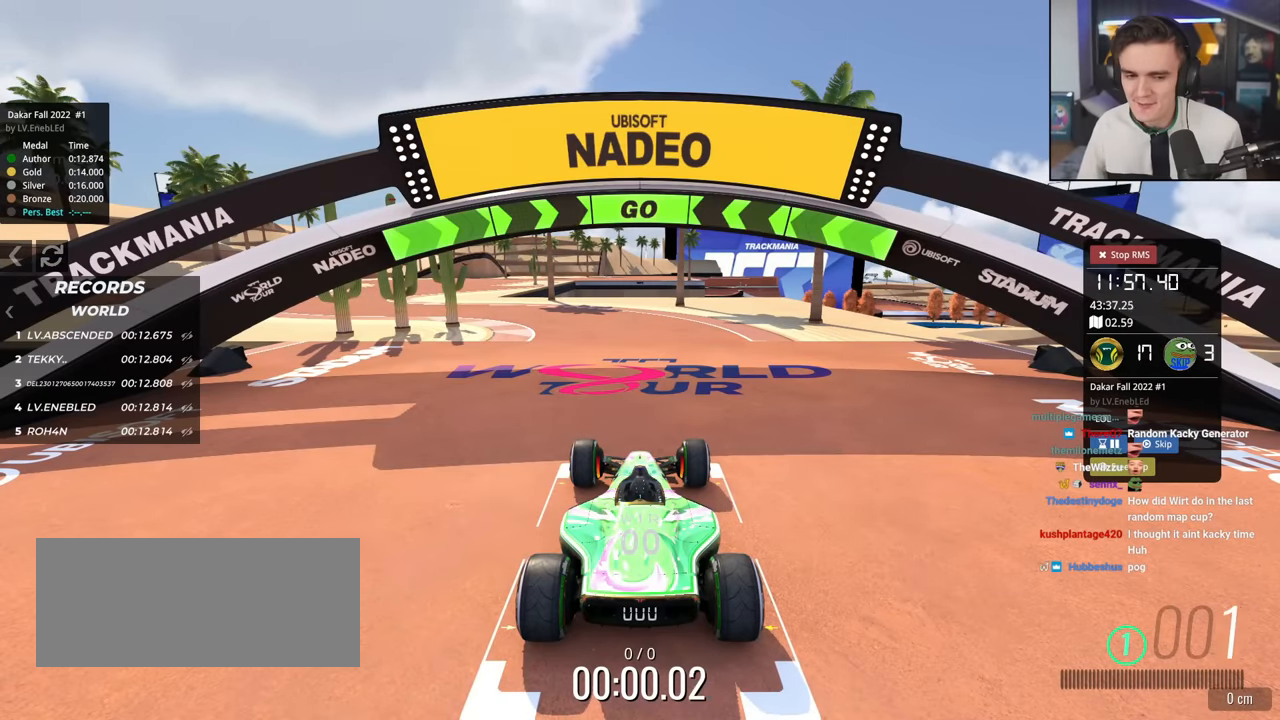
{"keys": ["up"], "events": []}
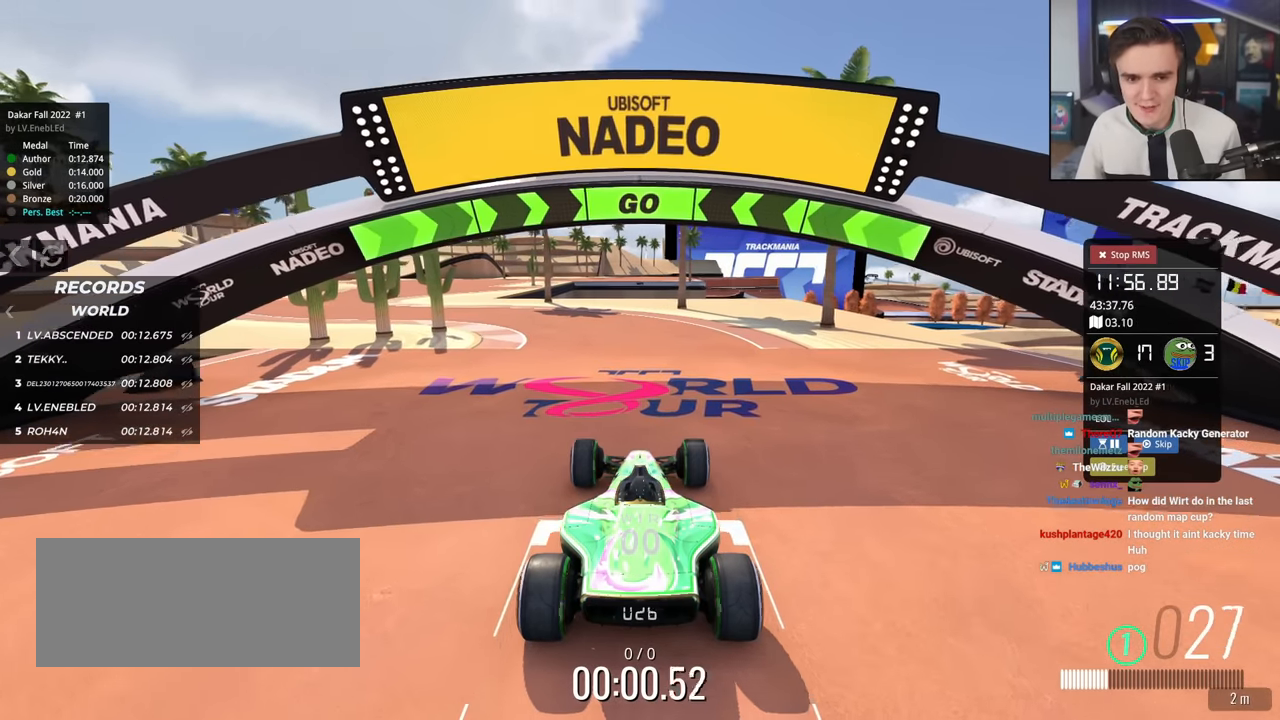
{"keys": ["up"], "events": [[100, "left", "down"], [150, "left", "up"], [334, "left", "down"], [434, "left", "up"]]}
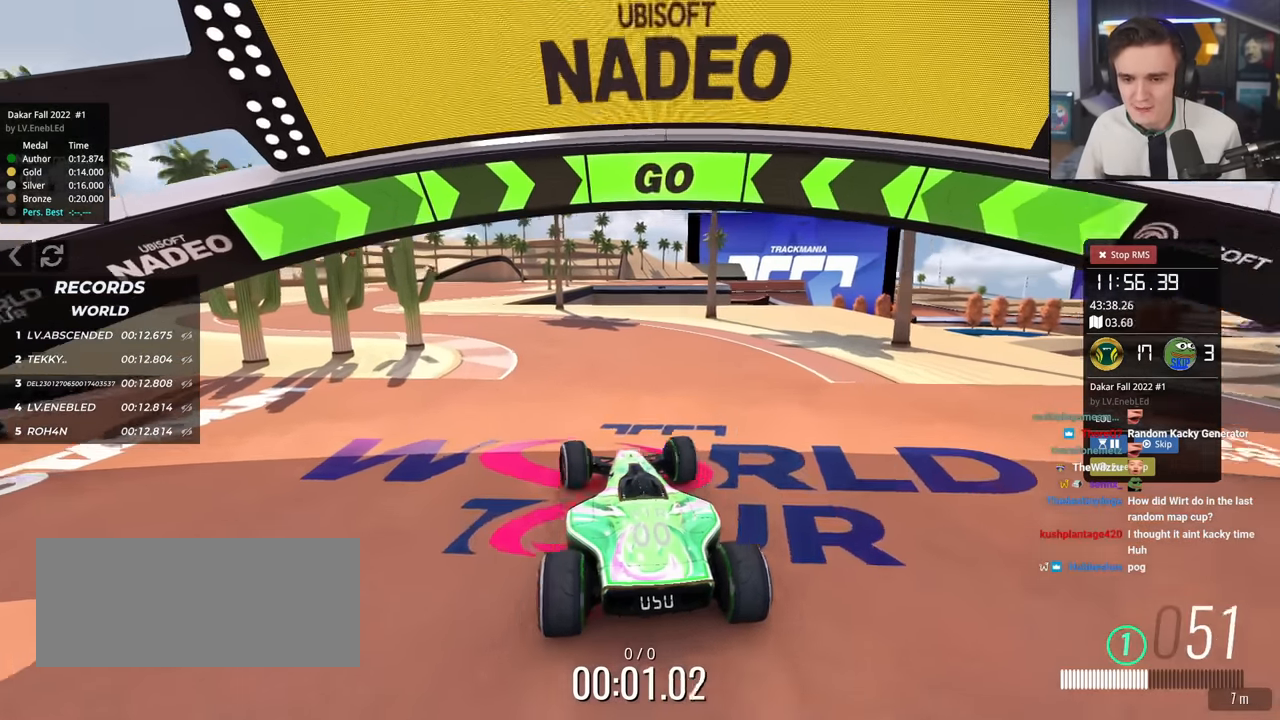
{"keys": ["up"], "events": [[66, "left", "down"], [116, "left", "up"], [250, "left", "down"], [350, "left", "up"]]}
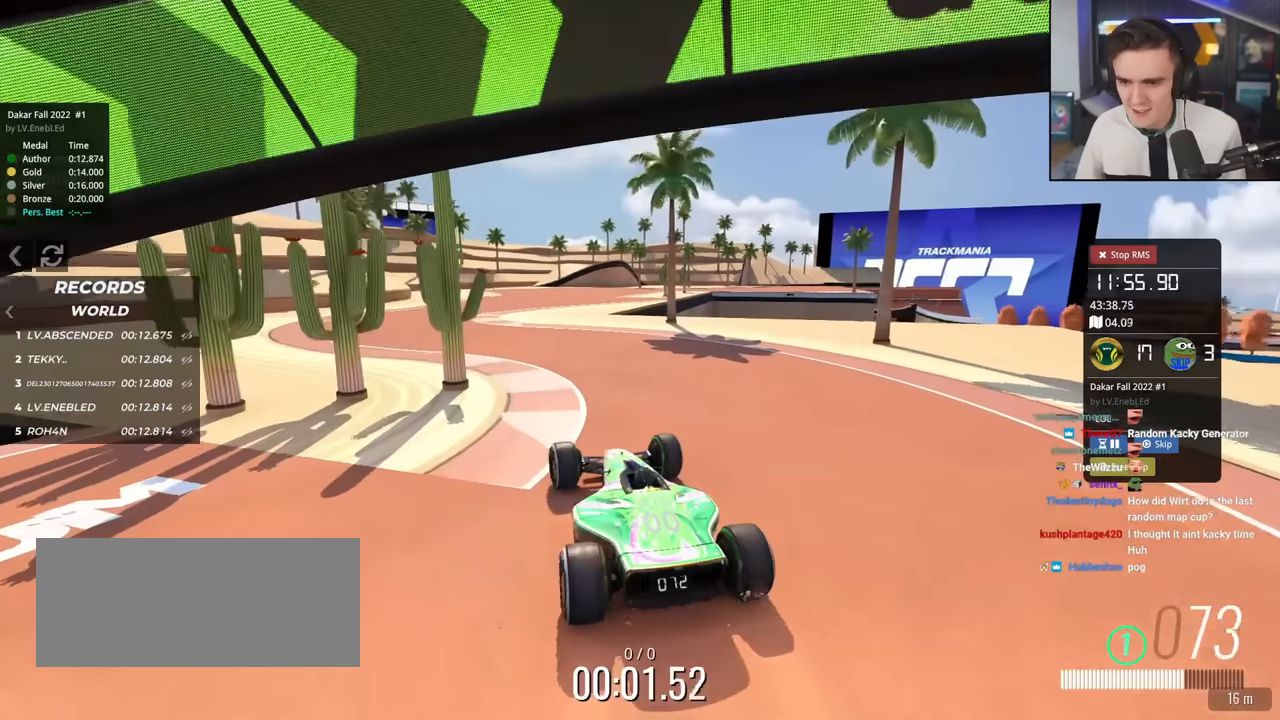
{"keys": ["up"], "events": [[33, "left", "down"], [83, "left", "up"], [234, "left", "down"], [267, "left", "up"]]}
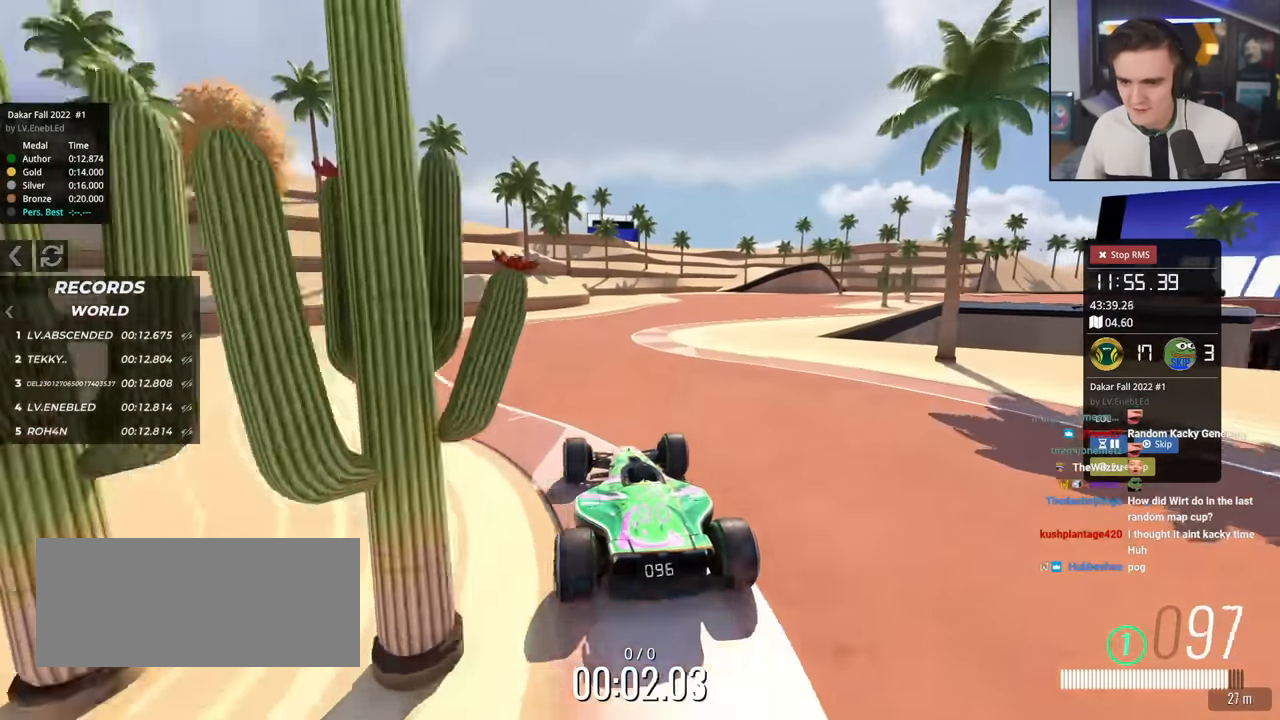
{"keys": ["up"], "events": [[283, "right", "down"], [333, "right", "up"]]}
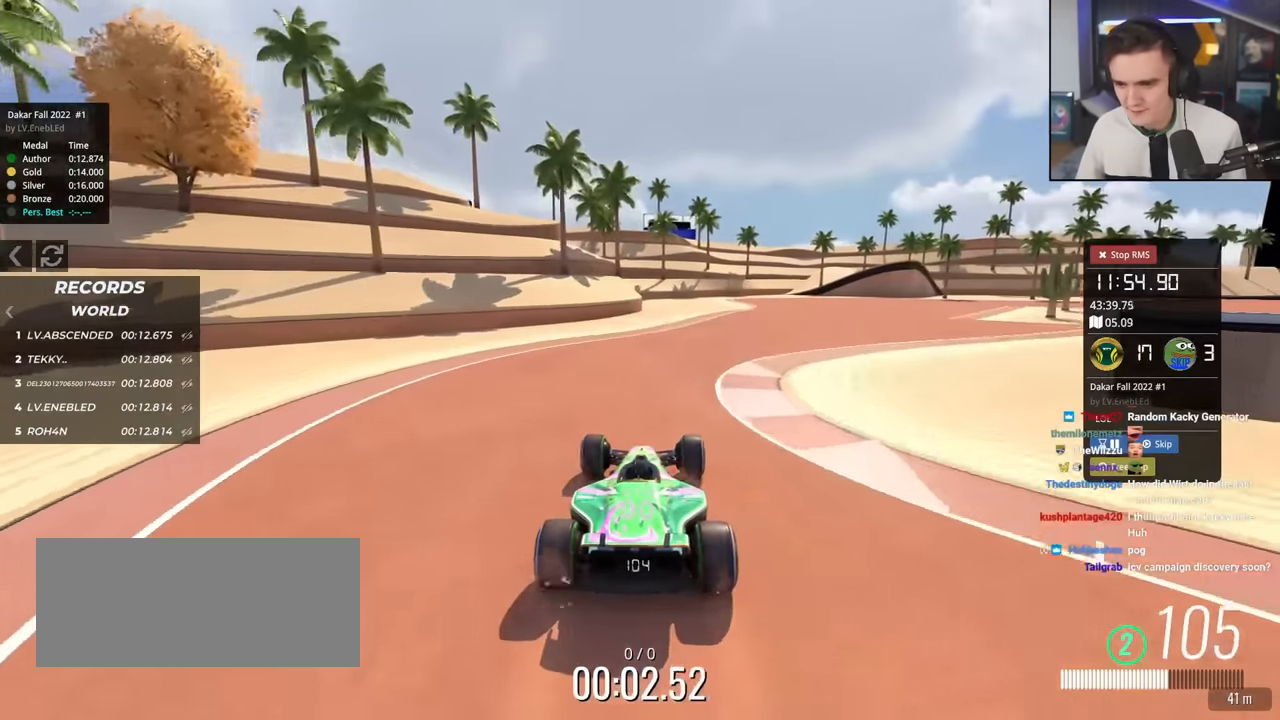
{"keys": ["up"], "events": [[67, "right", "down"], [250, "right", "up"], [350, "right", "down"], [434, "right", "up"]]}
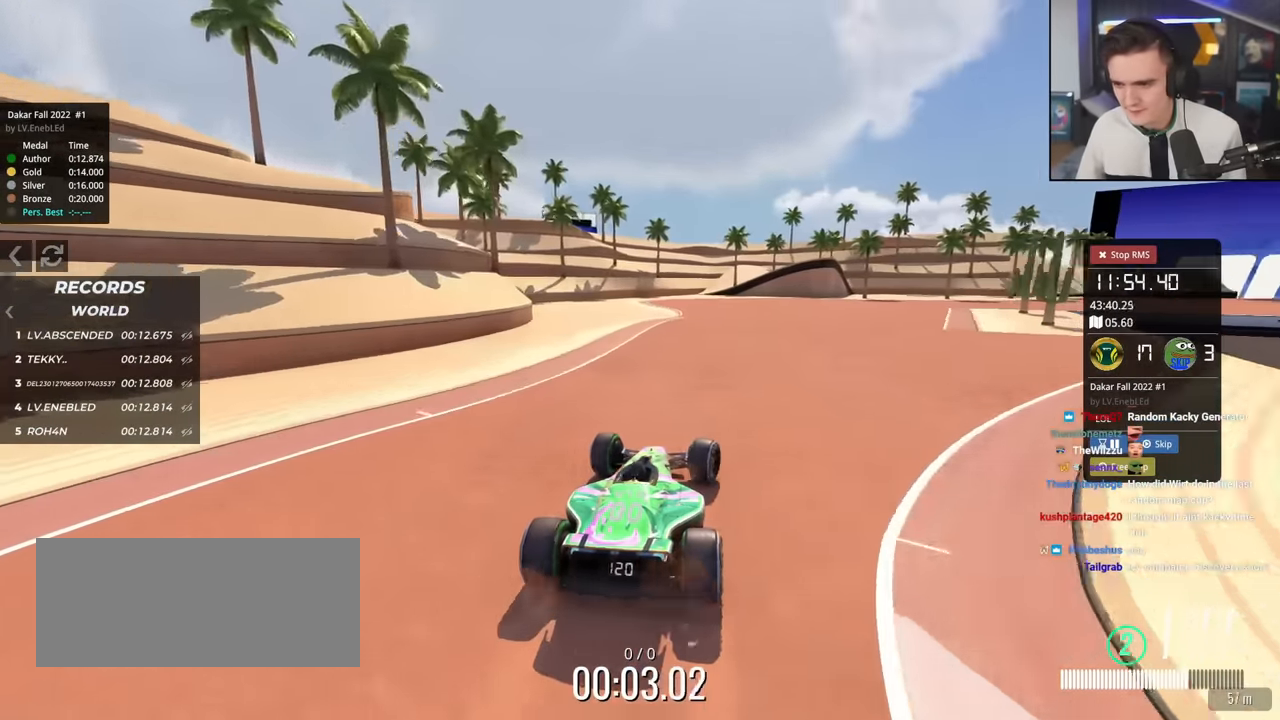
{"keys": ["up"], "events": [[83, "right", "down"], [183, "right", "up"], [317, "right", "down"], [417, "right", "up"]]}
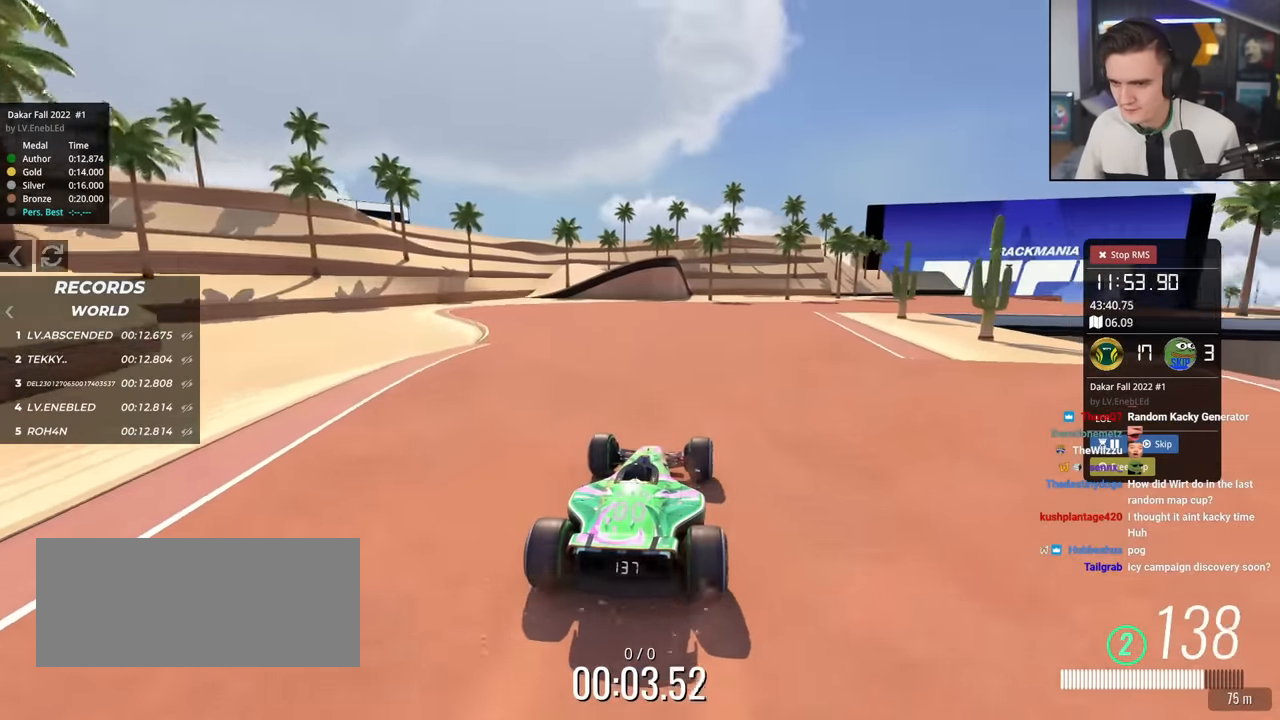
{"keys": ["right", "up"], "events": [[50, "right", "down"], [134, "right", "up"], [234, "right", "down"], [384, "right", "up"], [451, "right", "down"]]}
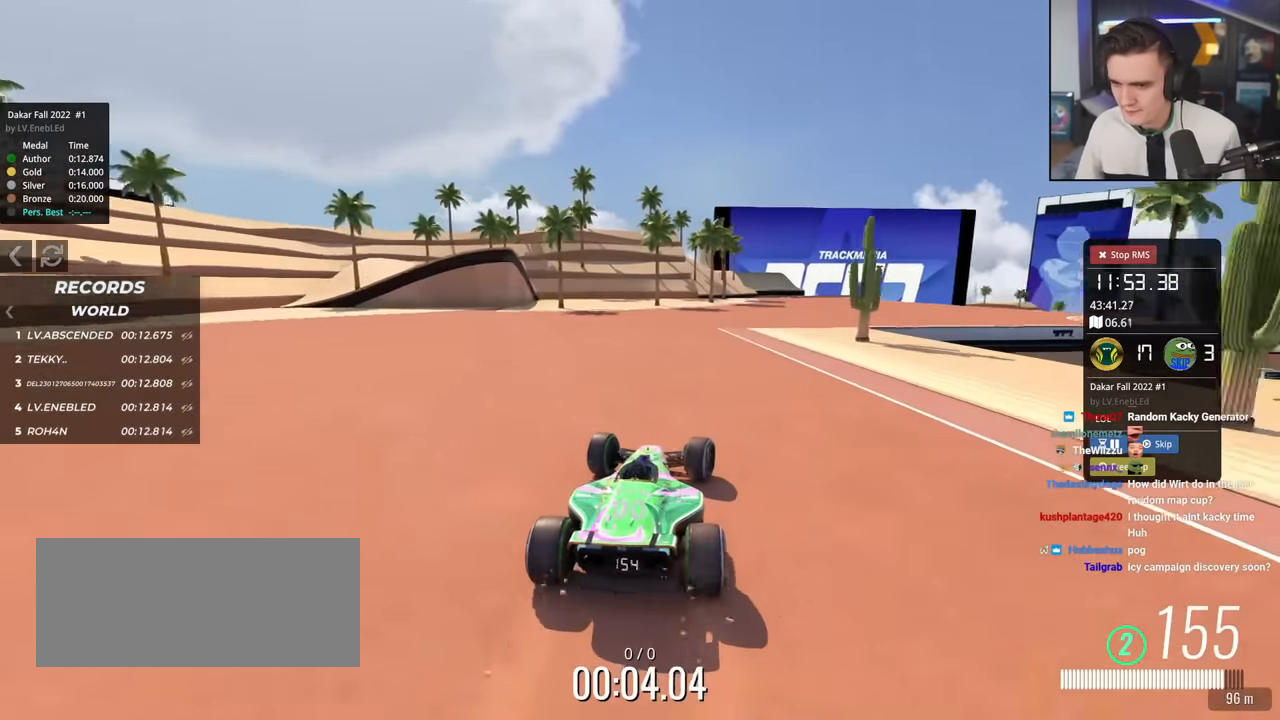
{"keys": ["up"], "events": [[100, "right", "up"]]}
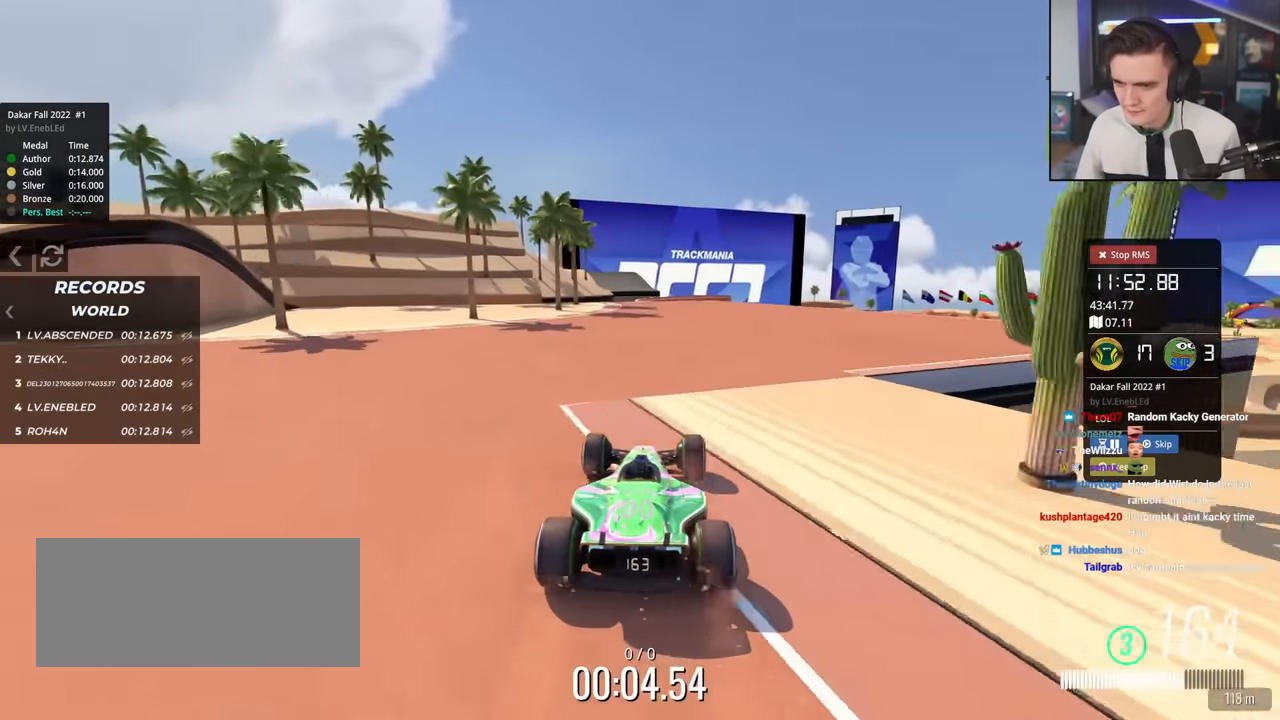
{"keys": ["up"], "events": [[17, "right", "down"], [200, "right", "up"], [300, "right", "down"], [400, "right", "up"]]}
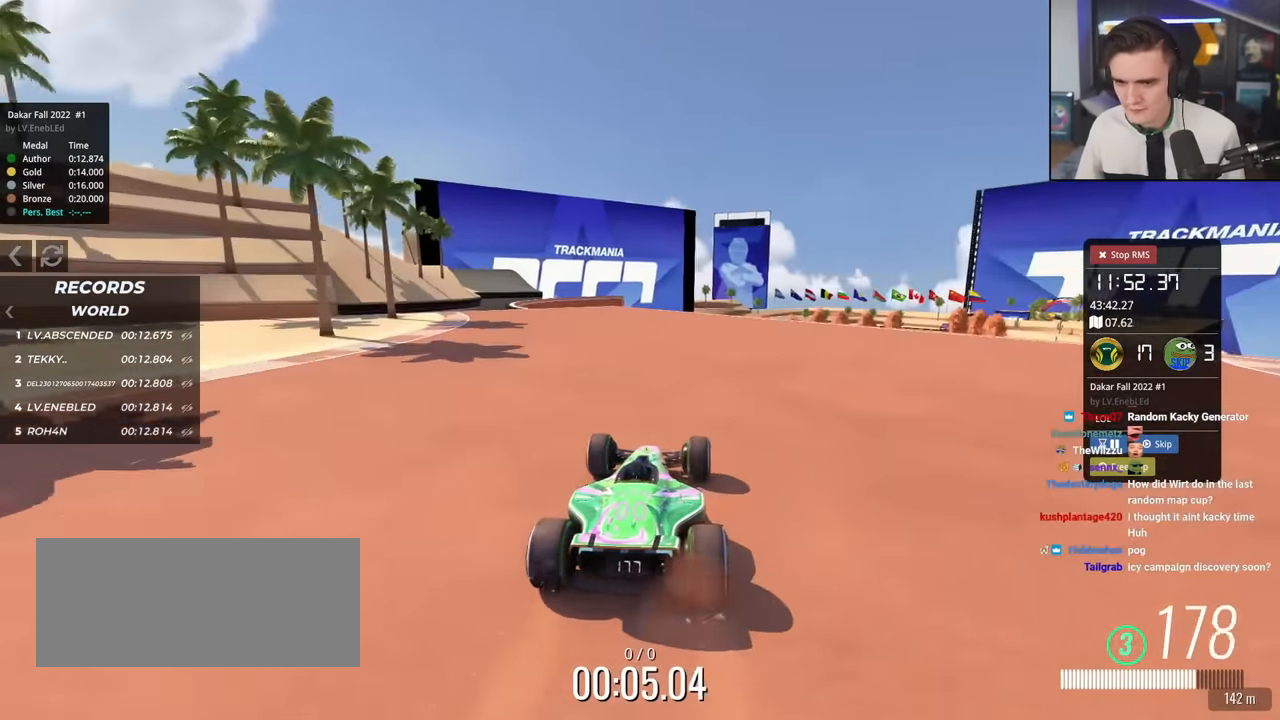
{"keys": ["up"], "events": [[83, "left", "down"], [367, "left", "up"]]}
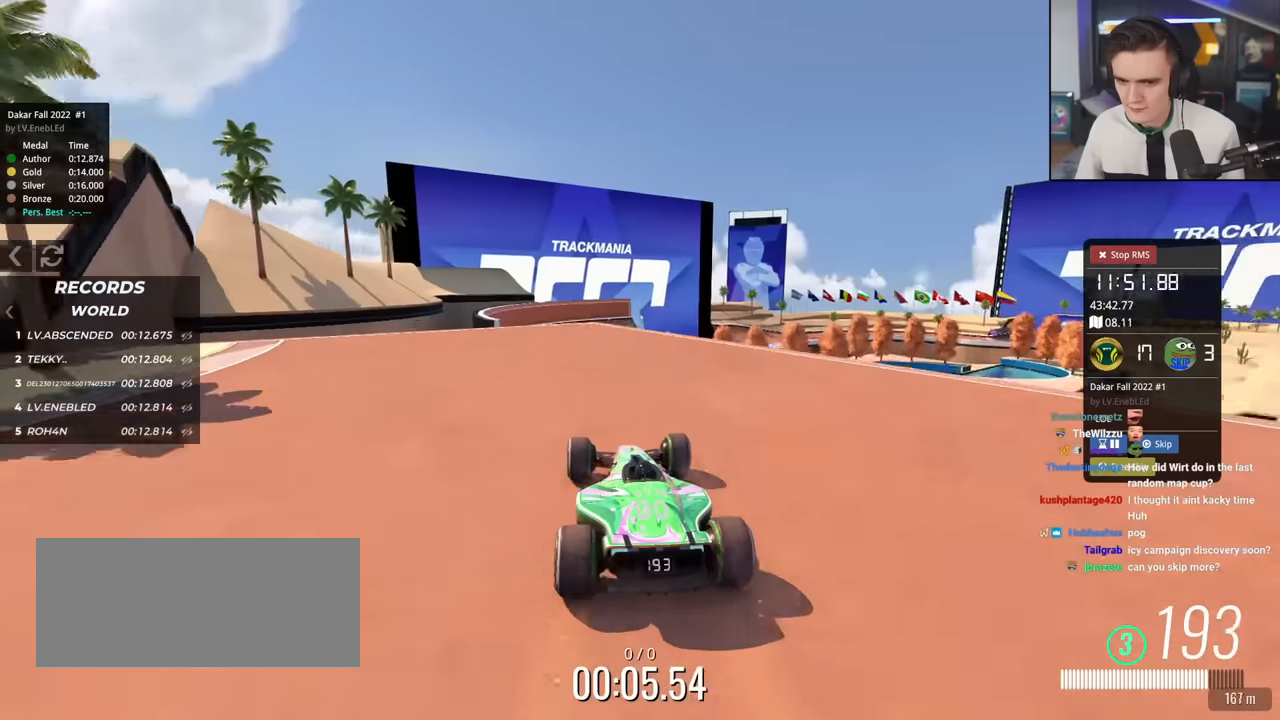
{"keys": ["right", "up"], "events": [[151, "left", "down"], [334, "left", "up"], [434, "right", "down"]]}
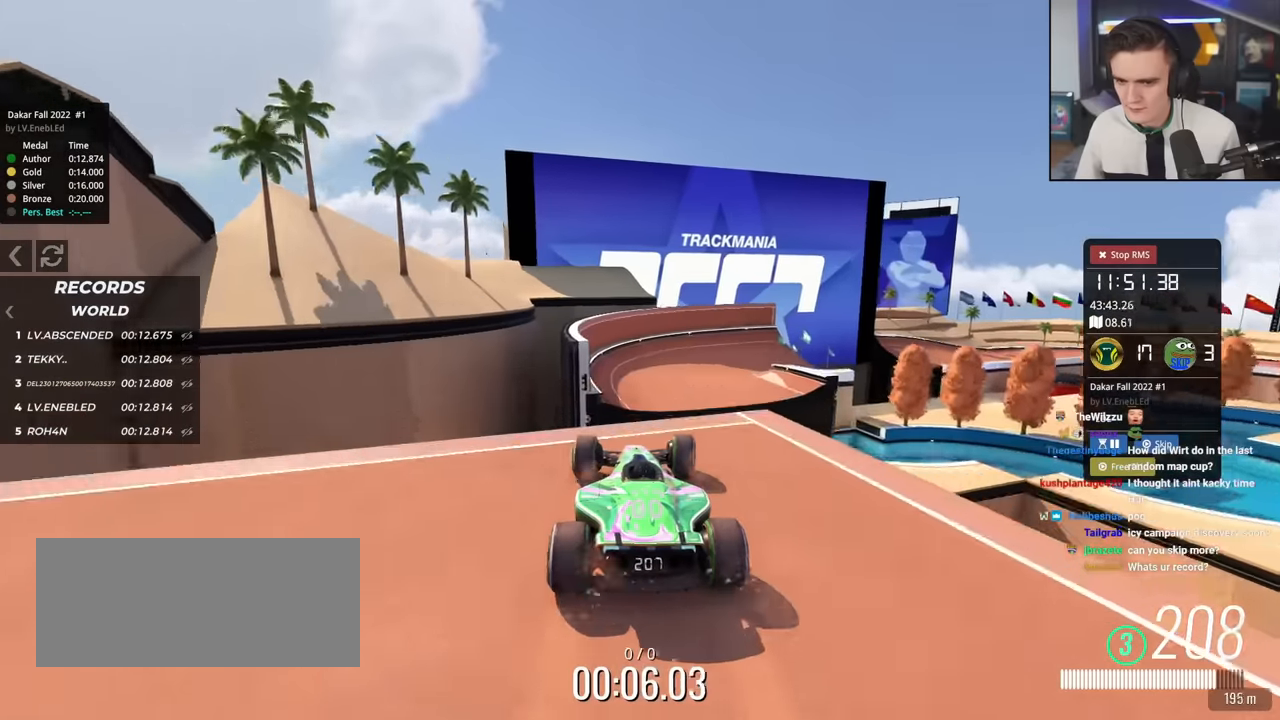
{"keys": [], "events": [[17, "right", "up"], [350, "brake", "down"], [450, "brake", "up"], [450, "up", "up"]]}
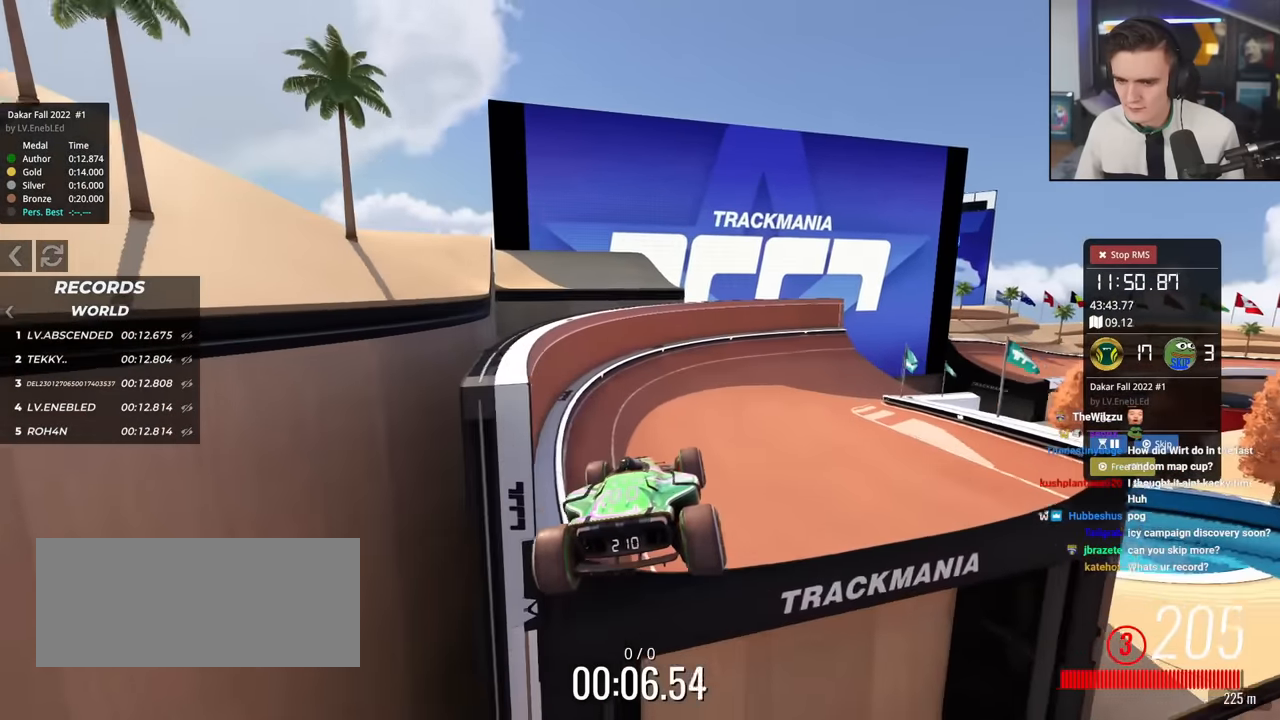
{"keys": ["right", "up"], "events": [[34, "right", "down"], [501, "up", "down"]]}
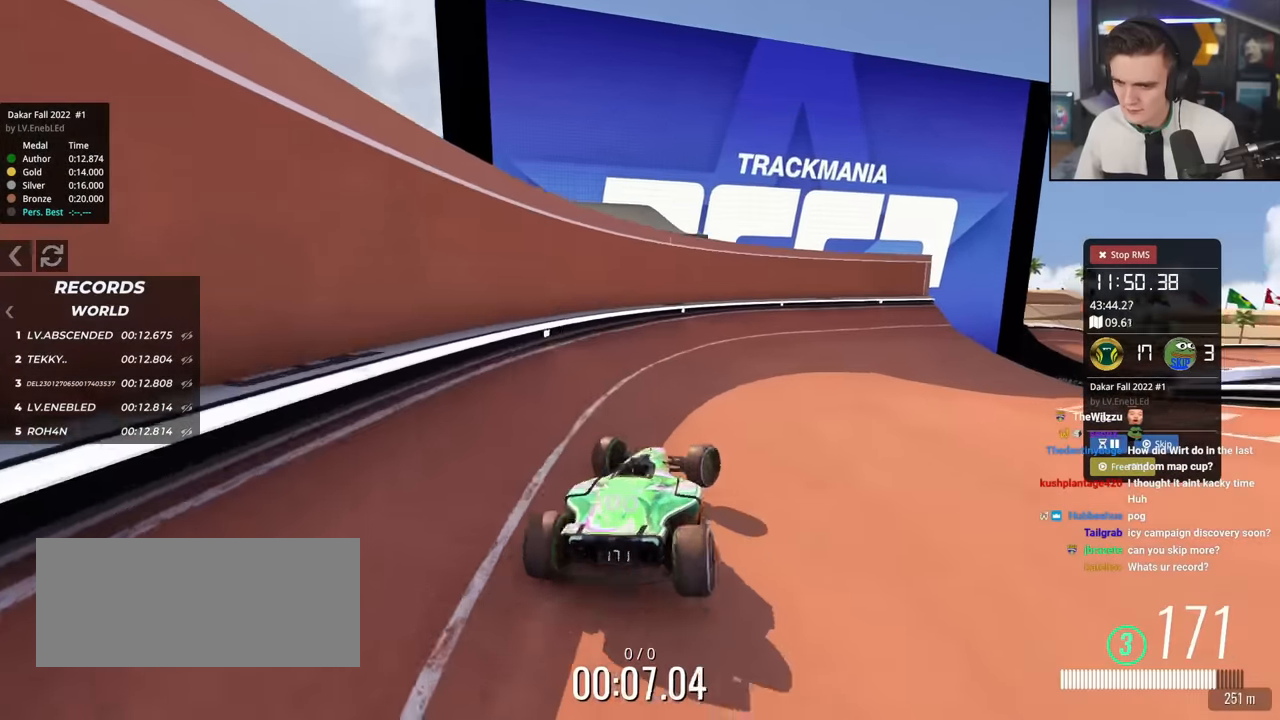
{"keys": ["right", "up"], "events": [[233, "right", "up"], [417, "right", "down"]]}
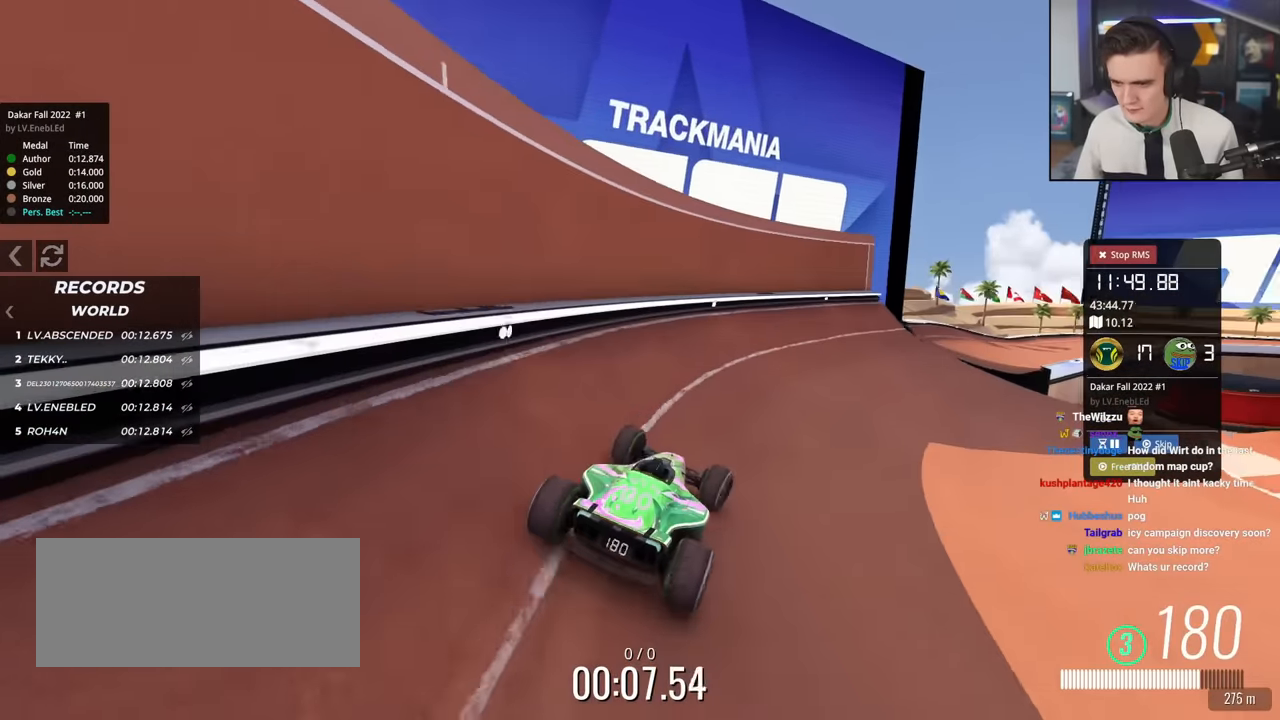
{"keys": ["up"], "events": [[351, "right", "up"]]}
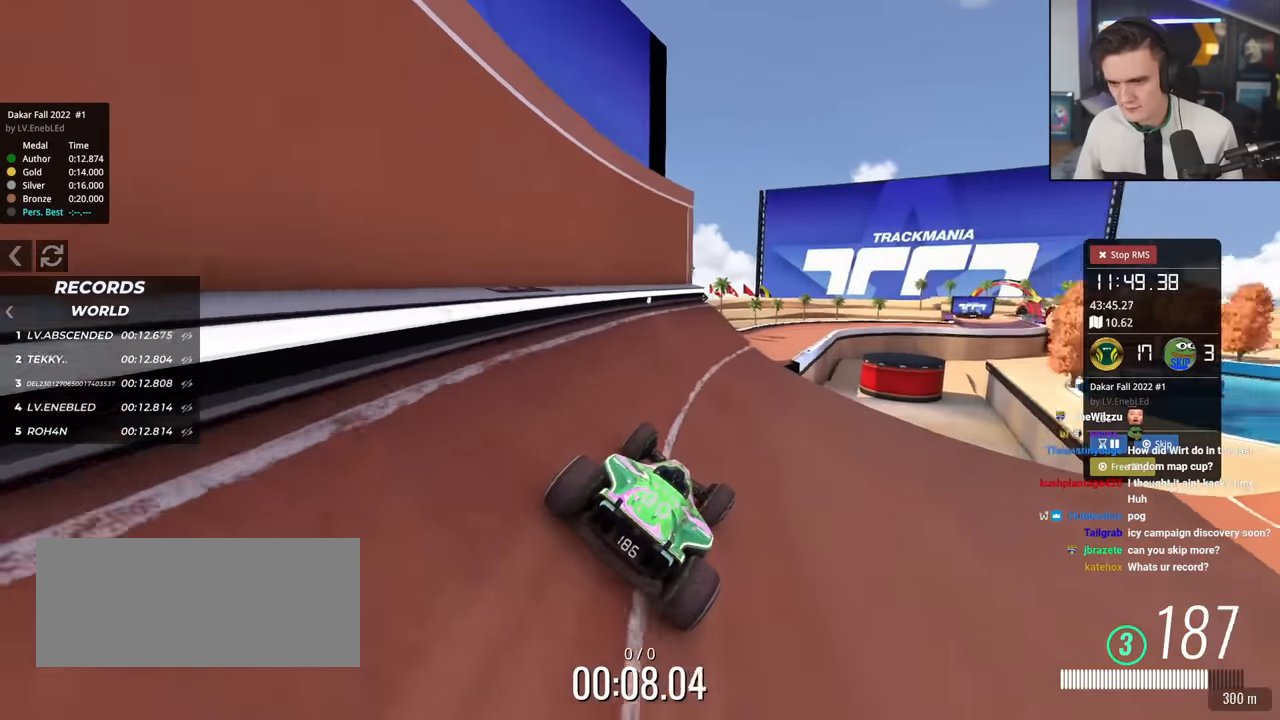
{"keys": ["left", "up"], "events": [[33, "left", "down"], [267, "left", "up"], [317, "right", "down"], [450, "right", "up"], [500, "left", "down"]]}
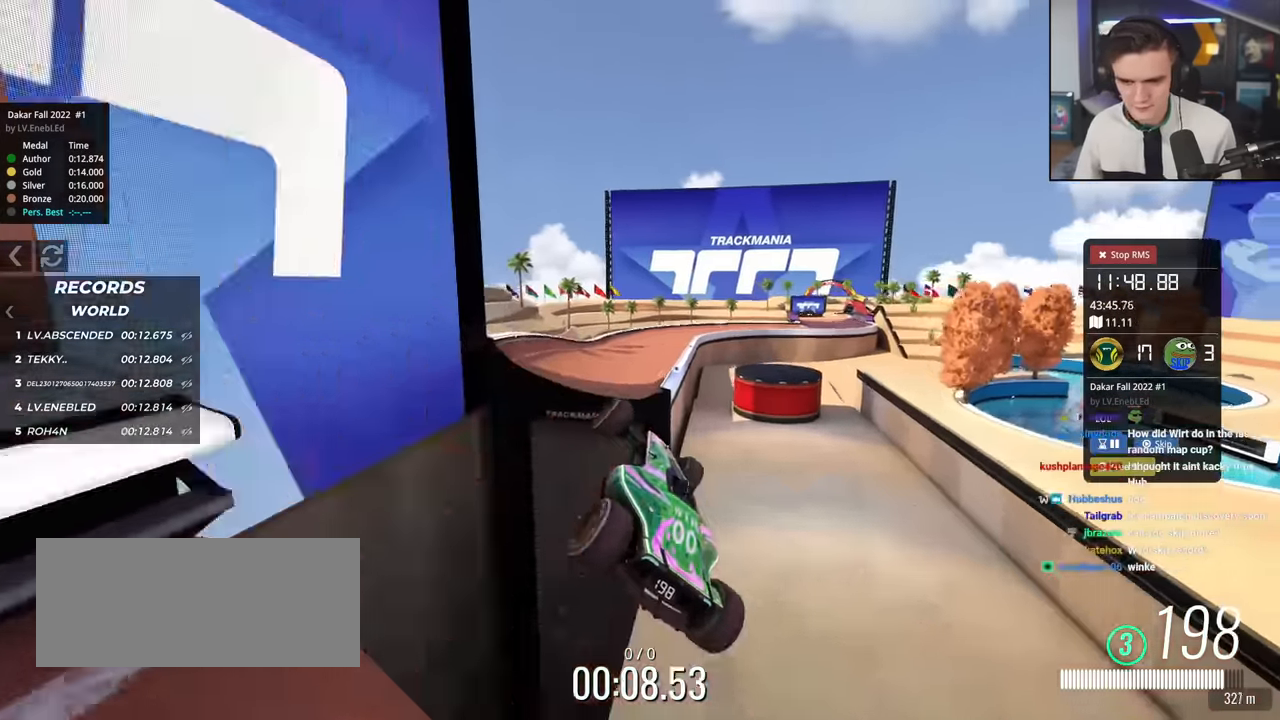
{"keys": ["left", "up"], "events": []}
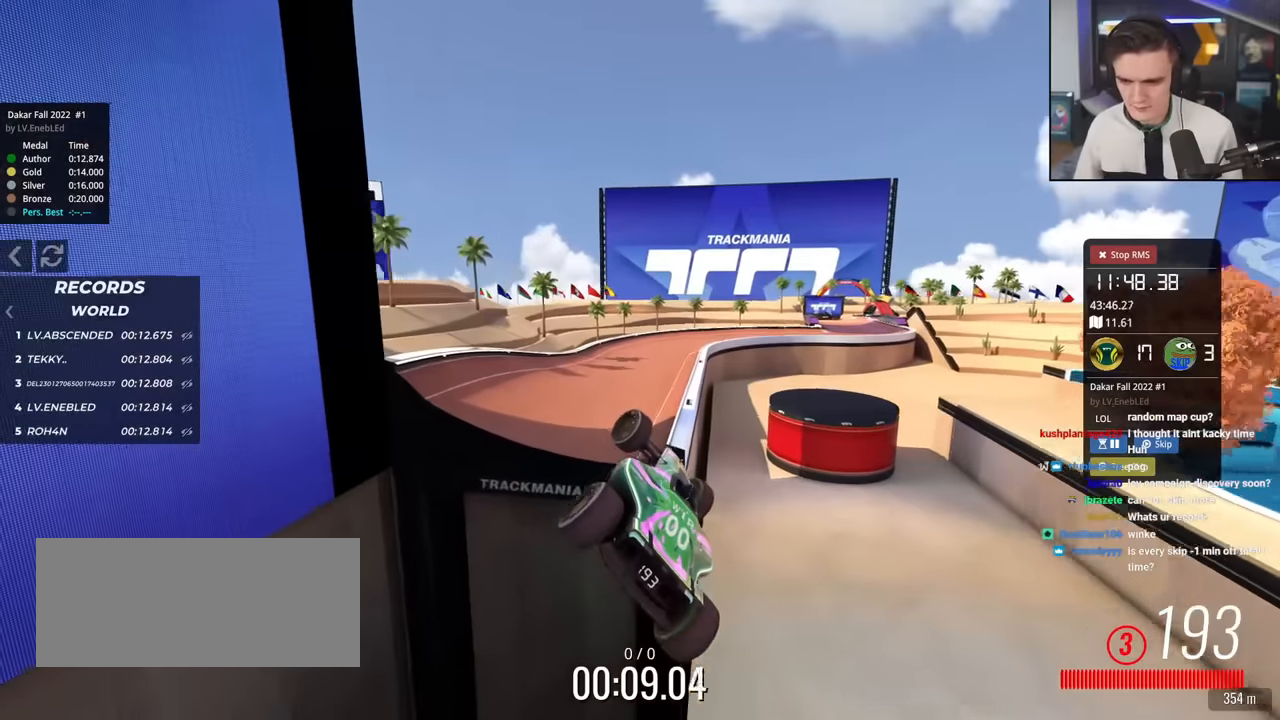
{"keys": ["left", "up"], "events": []}
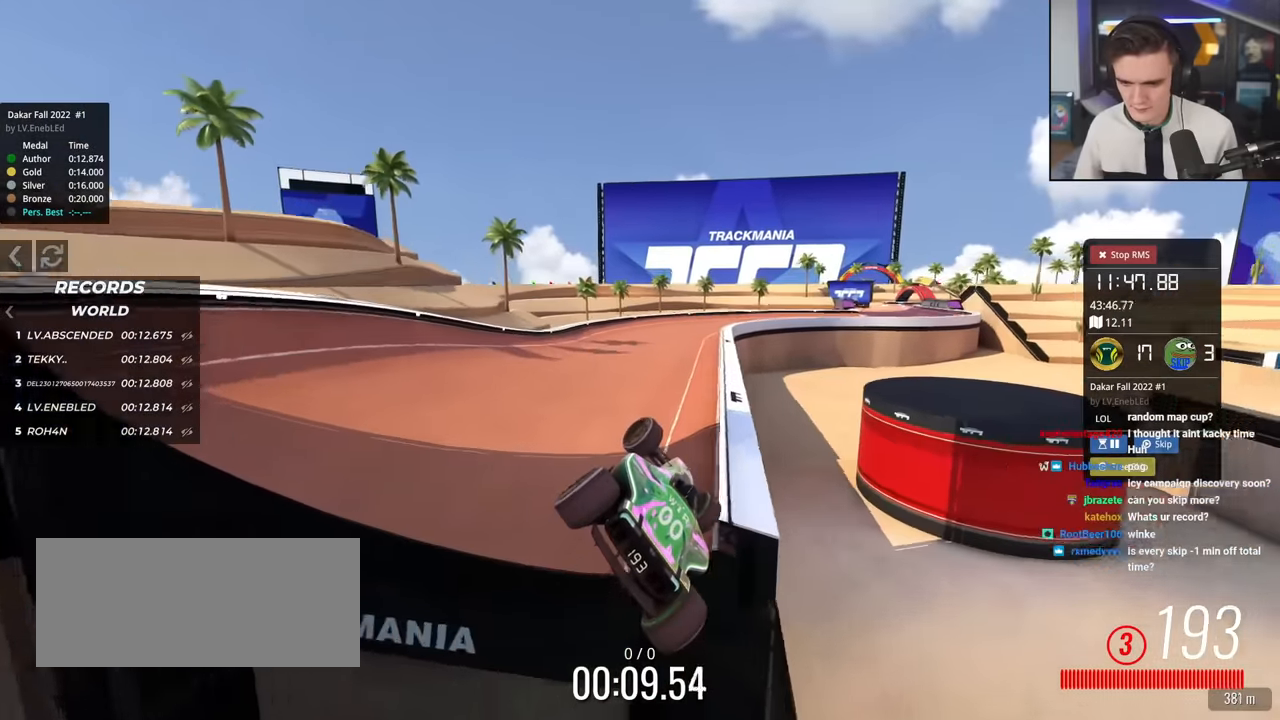
{"keys": ["up"], "events": [[367, "left", "up"], [367, "right", "down"], [501, "right", "up"]]}
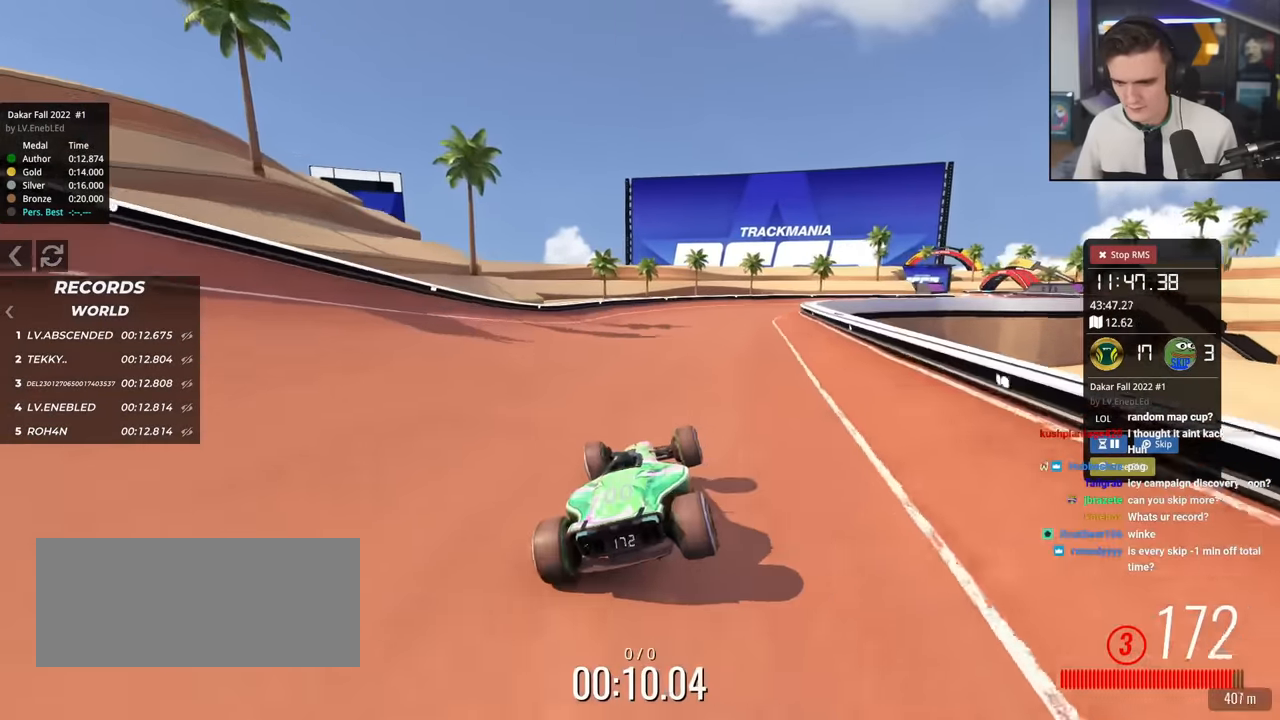
{"keys": ["up"], "events": [[183, "right", "down"], [283, "right", "up"]]}
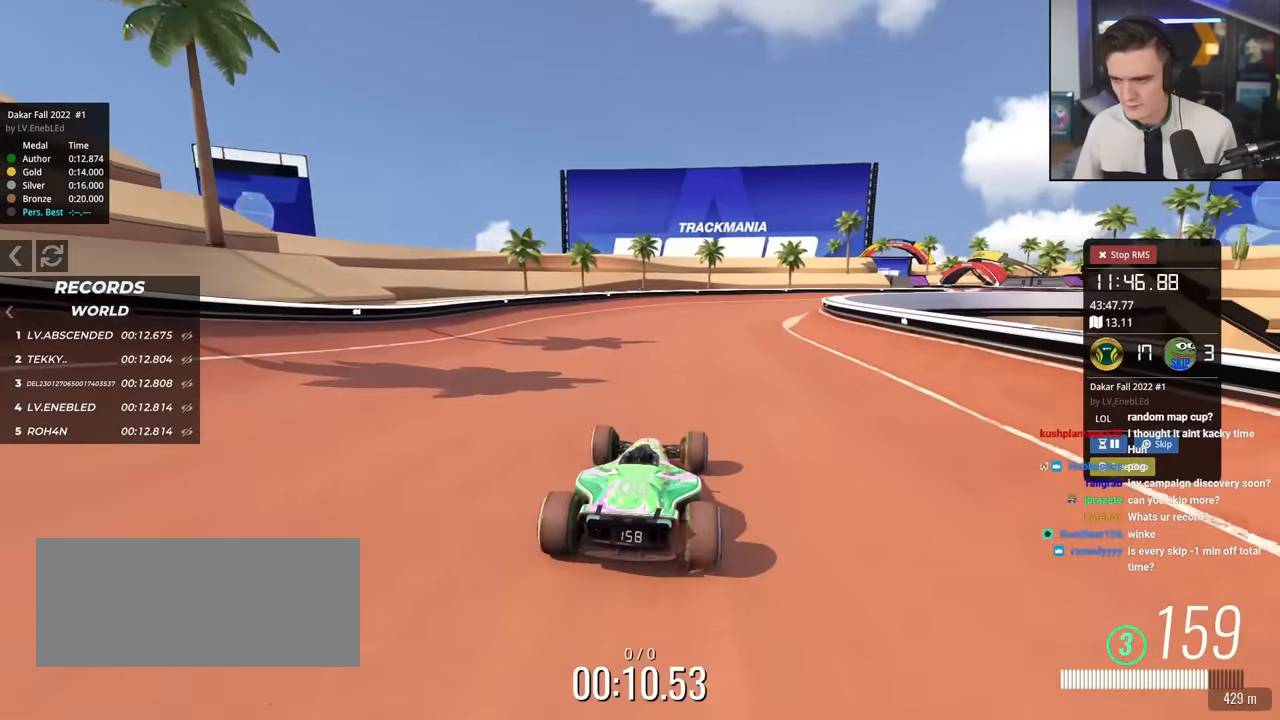
{"keys": ["right", "up"], "events": [[17, "right", "down"], [117, "right", "up"], [251, "right", "down"], [384, "right", "up"], [484, "right", "down"]]}
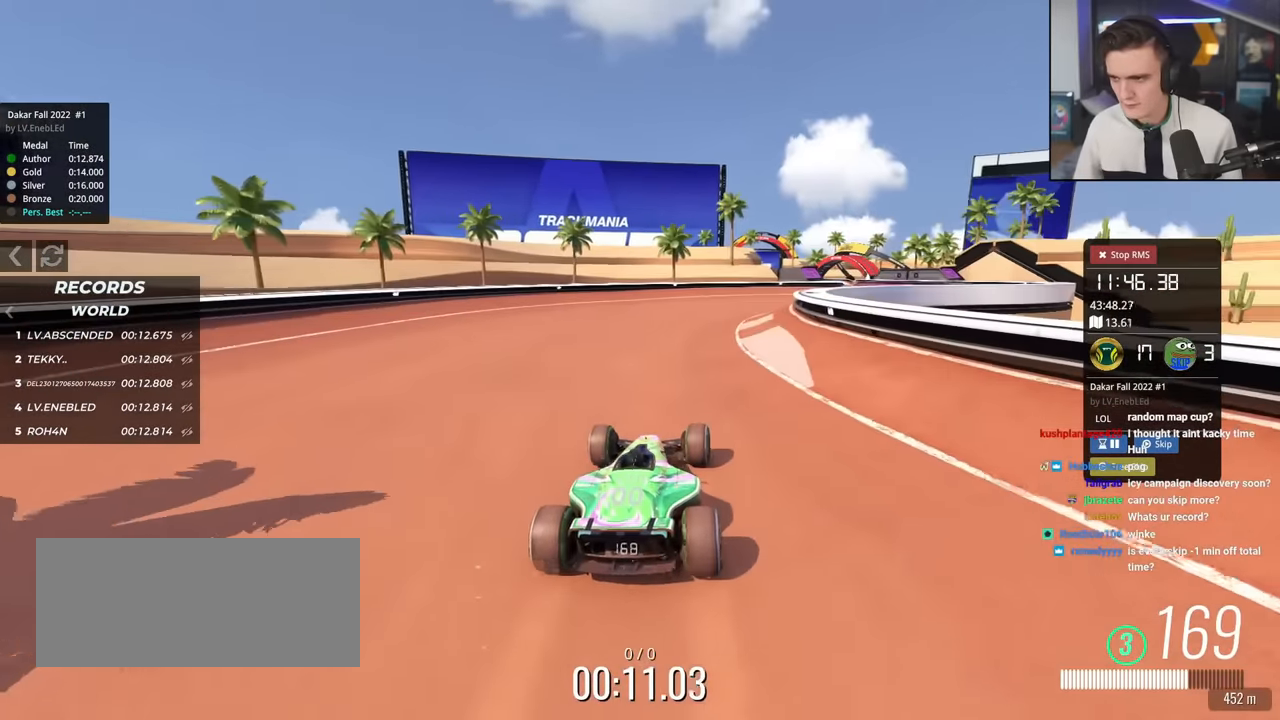
{"keys": ["right", "up"], "events": [[83, "right", "up"], [167, "right", "down"], [317, "right", "up"], [417, "right", "down"]]}
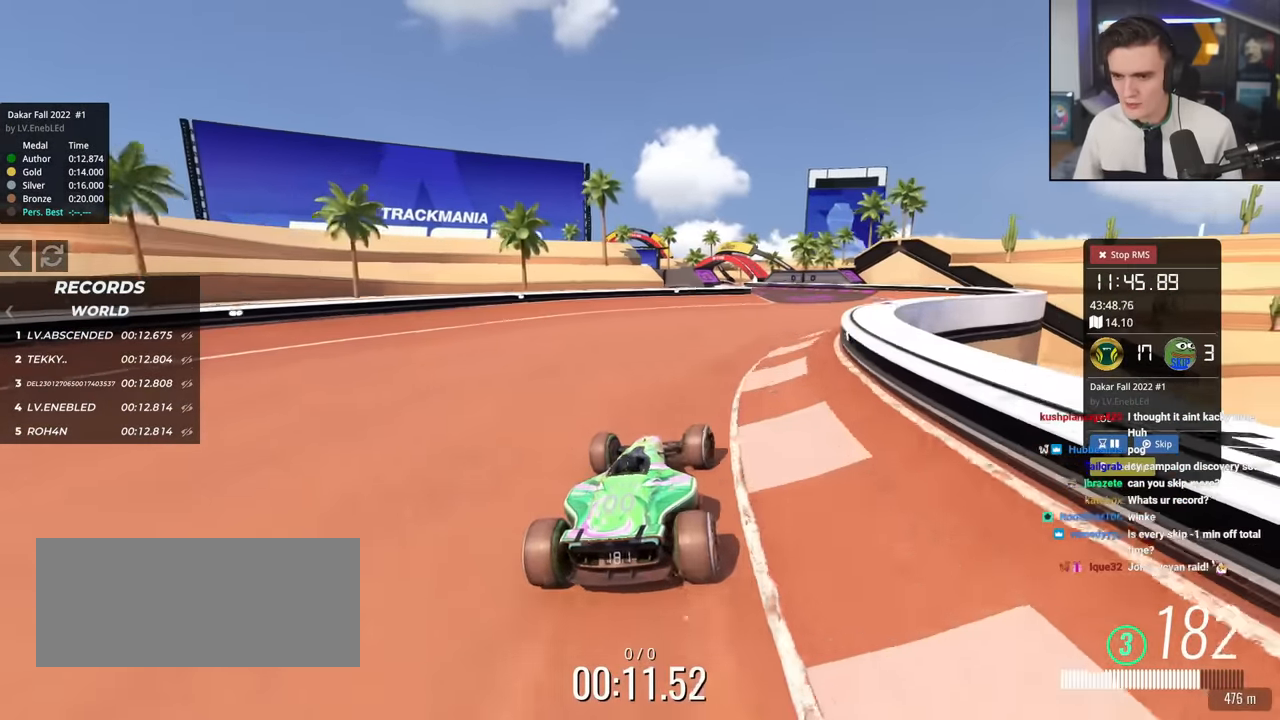
{"keys": ["up"], "events": [[100, "up", "up"], [334, "up", "down"], [467, "right", "up"]]}
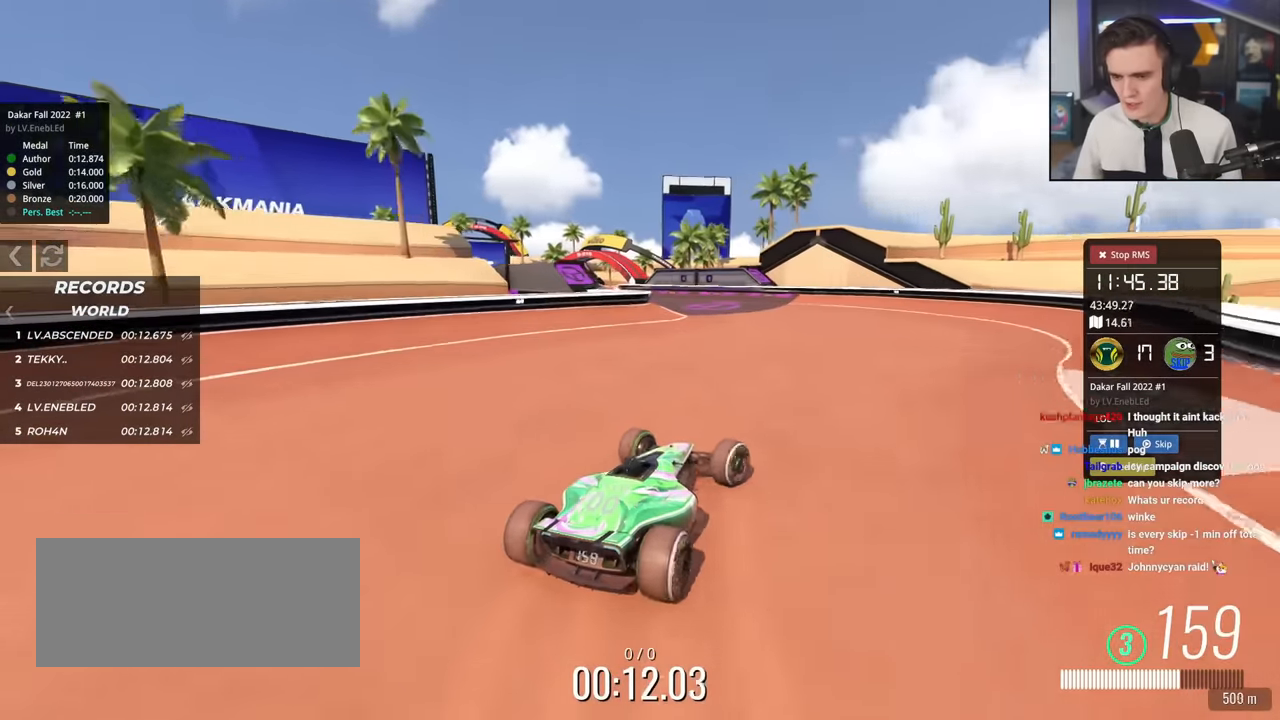
{"keys": ["left"], "events": [[17, "left", "down"], [217, "up", "up"]]}
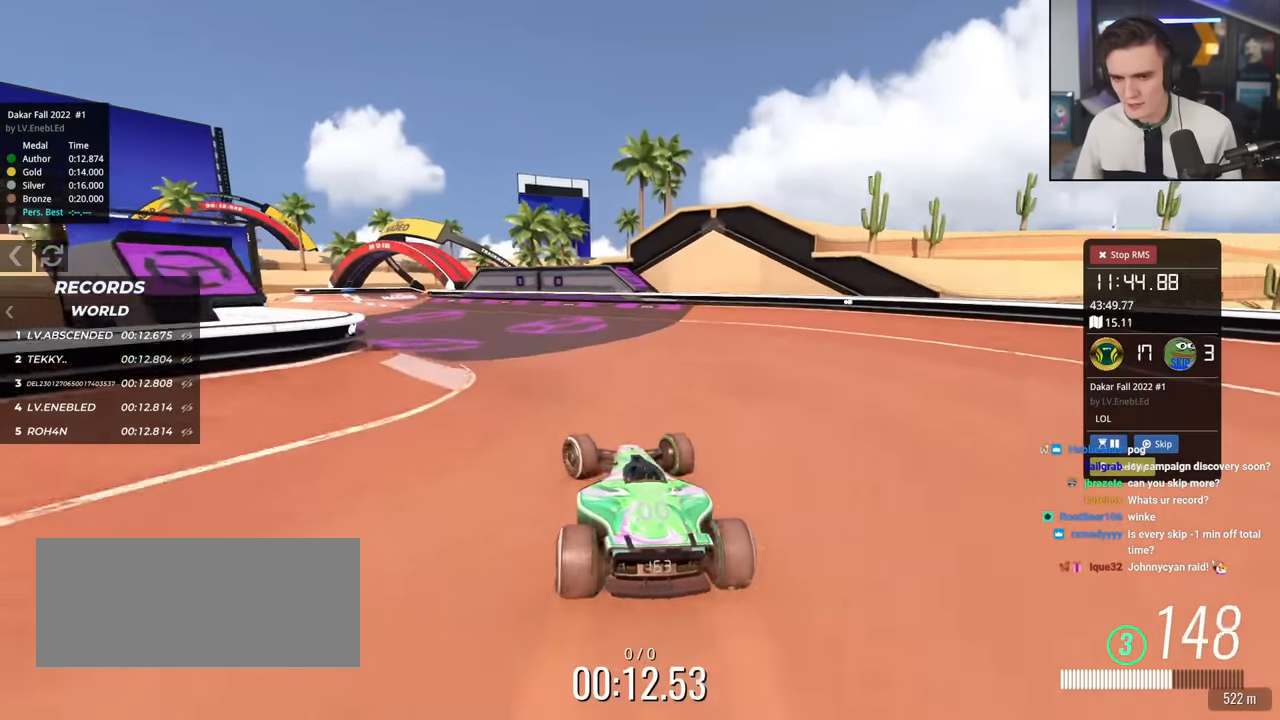
{"keys": ["right", "up"], "events": [[267, "up", "down"], [367, "left", "up"], [451, "right", "down"]]}
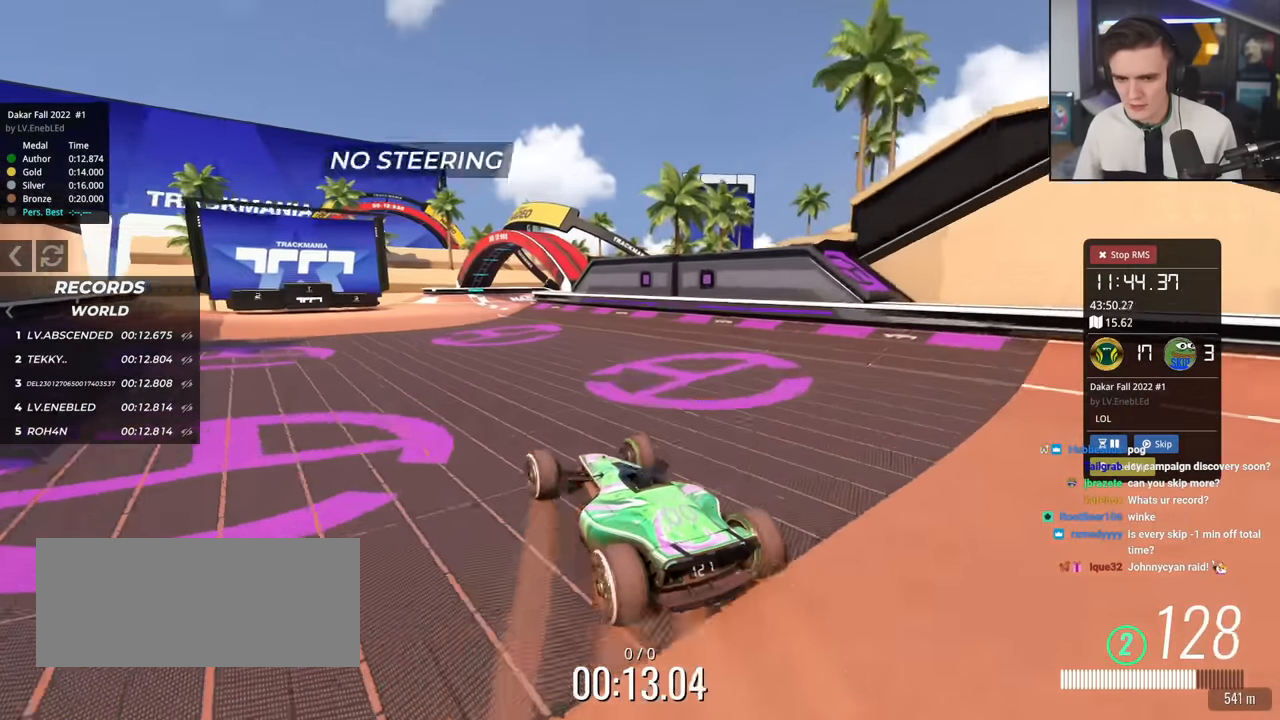
{"keys": ["right", "up"], "events": []}